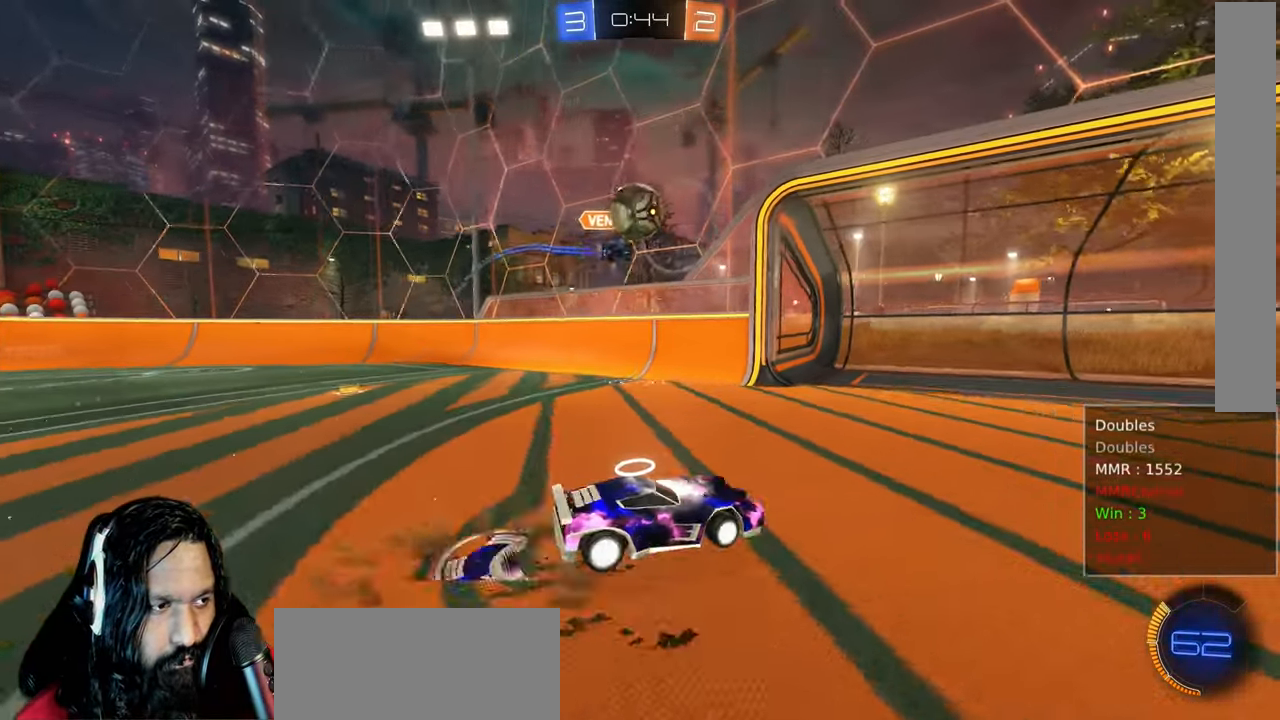
Gameplay with a controller (PlayStation layout); each line is a JSON object with the inputs held at the frame after it (dt_ms = milliseconds from this image to that frame). "events" lists button and stick changes between this image and that frame as [ms after this image, input, new state], when the widget could be followed in between. Not read: L3 TOUCHPAD.
{"dt_ms": 500, "buttons": ["CIRCLE", "L1"], "left_stick": "down-right", "right_stick": "center"}
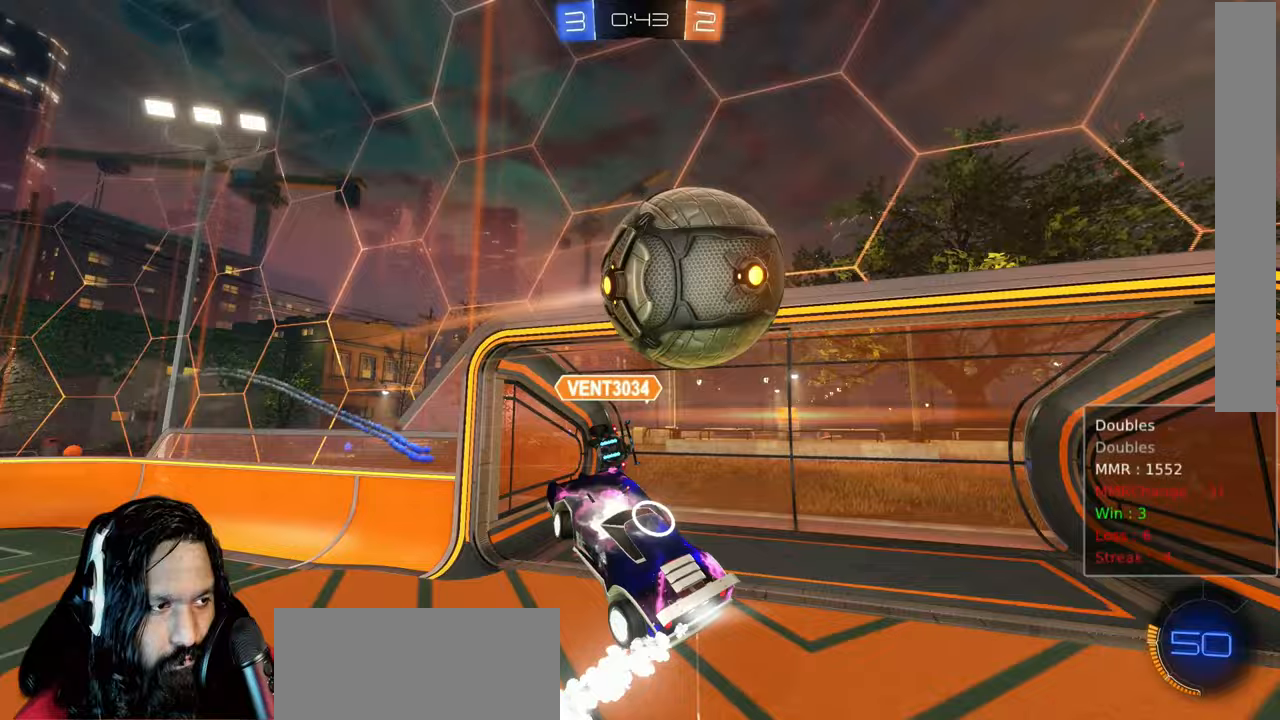
{"dt_ms": 500, "buttons": ["L1", "R2"], "left_stick": "down-right", "right_stick": "center"}
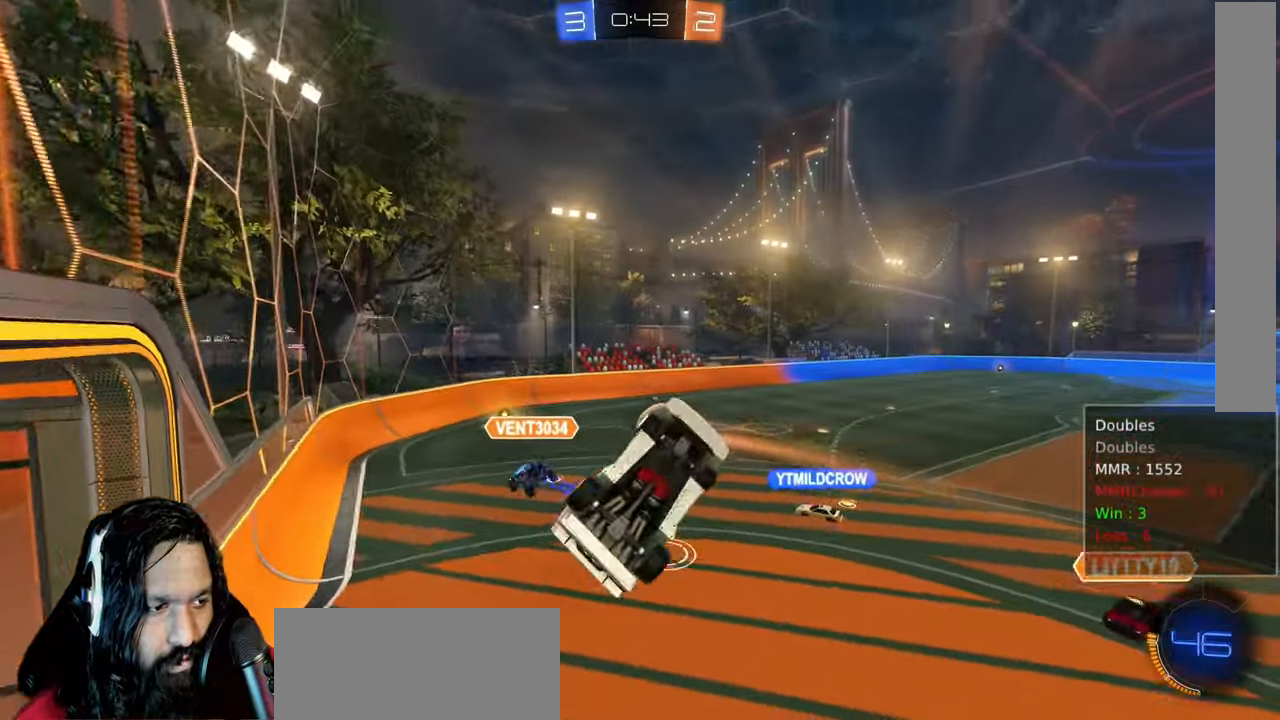
{"dt_ms": 500, "buttons": ["CIRCLE", "L1", "R2"], "left_stick": "right", "right_stick": "center", "events": [[33, "left_stick", "right"], [233, "left_stick", "up-right"], [300, "CIRCLE", "down"], [433, "left_stick", "right"]]}
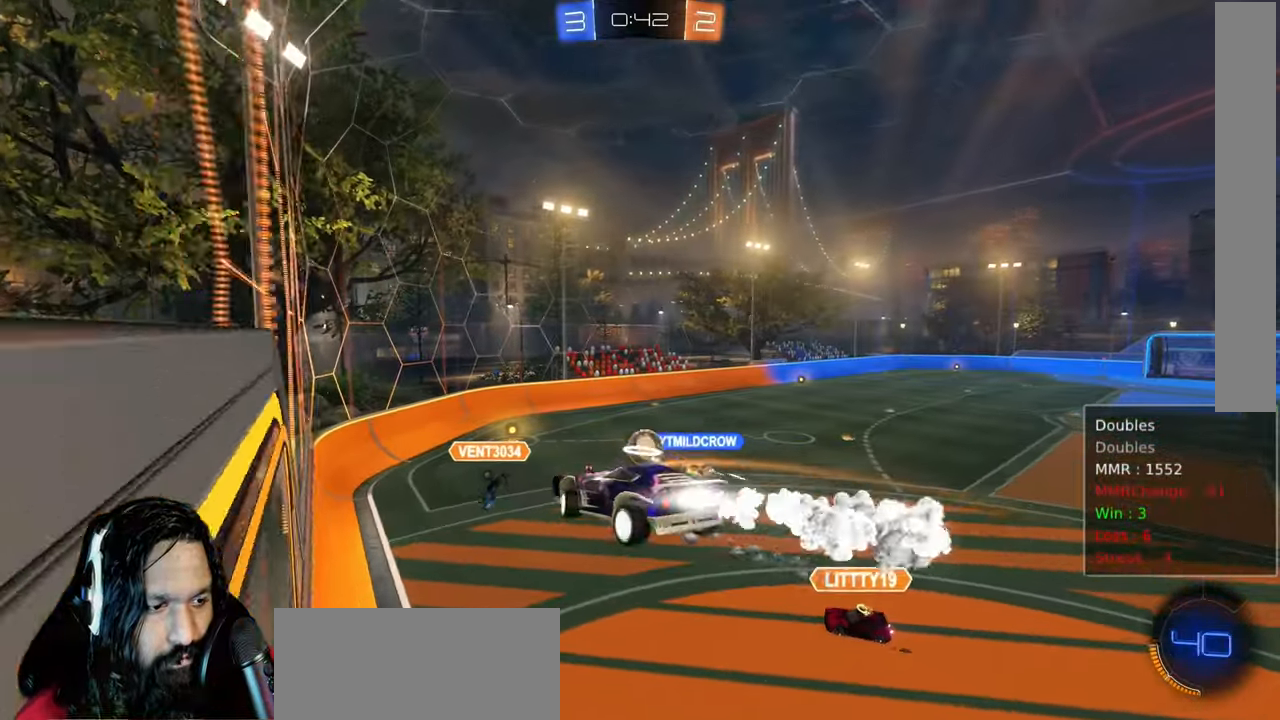
{"dt_ms": 1000, "buttons": ["CIRCLE", "R2"], "left_stick": "right", "right_stick": "center"}
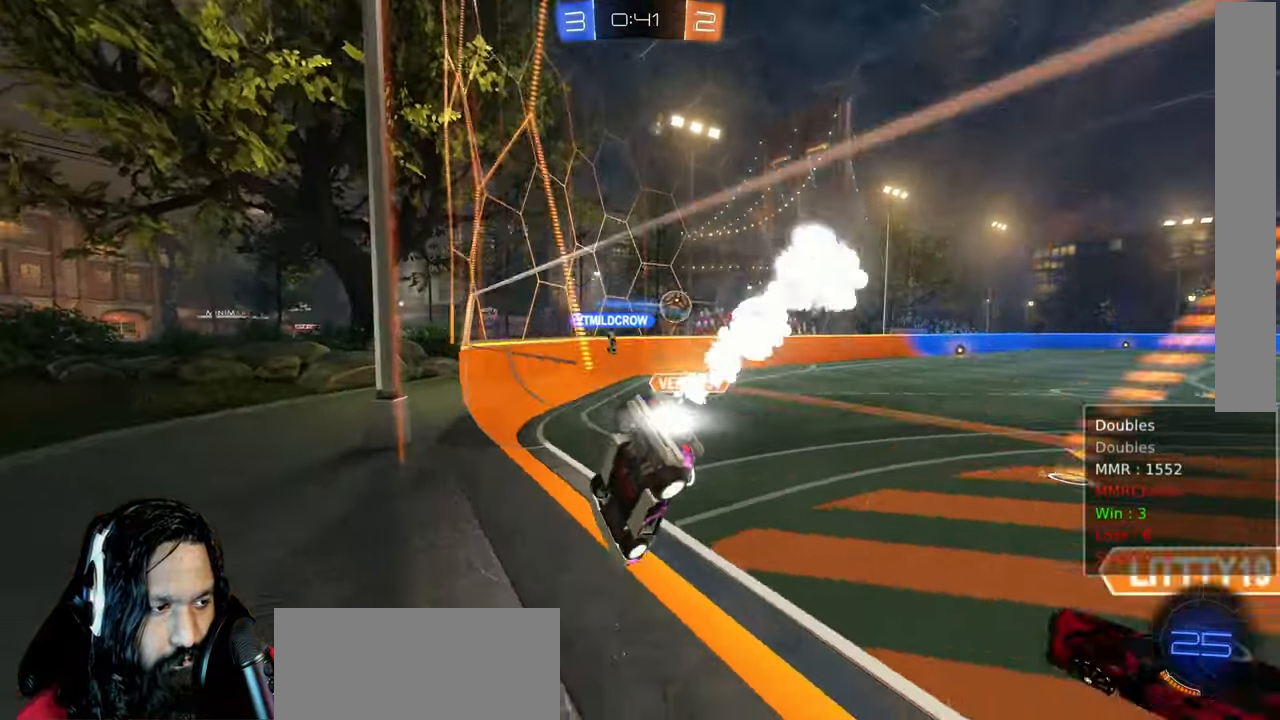
{"dt_ms": 500, "buttons": ["CROSS", "CIRCLE", "L1", "R2"], "left_stick": "right", "right_stick": "center", "events": [[483, "CROSS", "down"], [483, "L1", "down"]]}
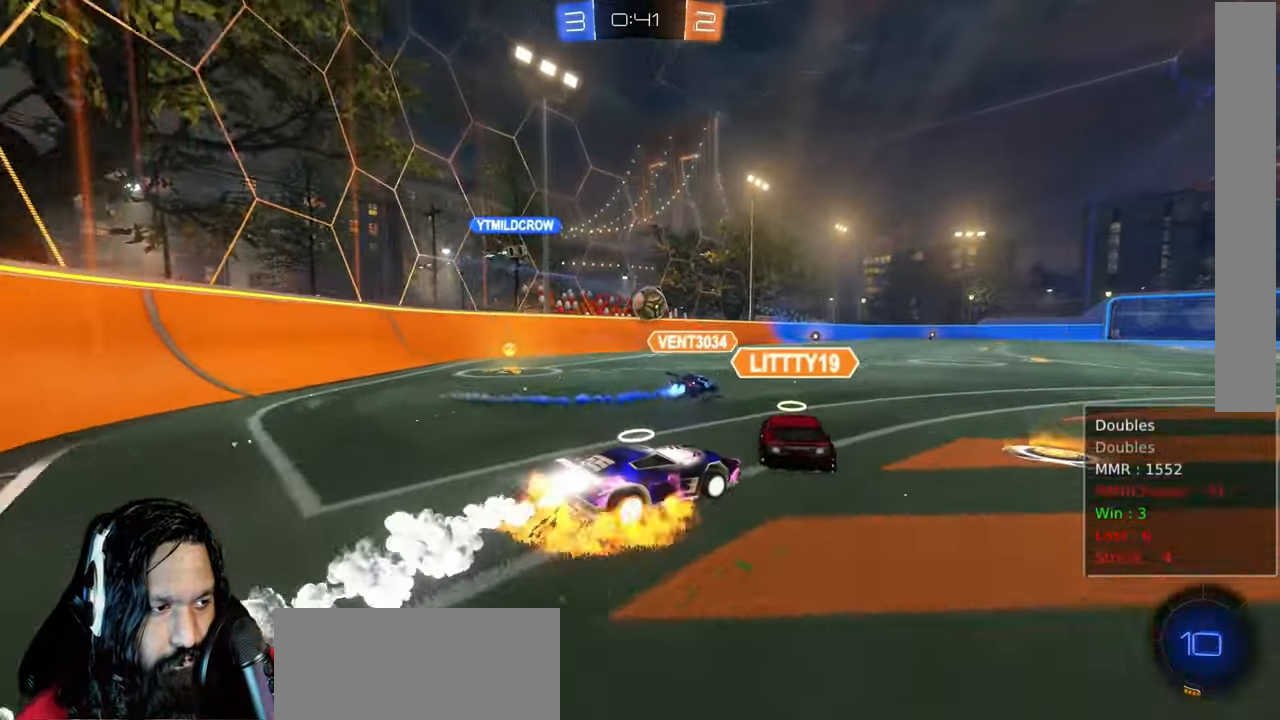
{"dt_ms": 500, "buttons": ["CIRCLE", "R2"], "left_stick": "up-left", "right_stick": "center", "events": [[50, "left_stick", "up"], [83, "CROSS", "up"], [100, "left_stick", "up-left"], [167, "CROSS", "down"], [300, "CROSS", "up"], [467, "L1", "up"]]}
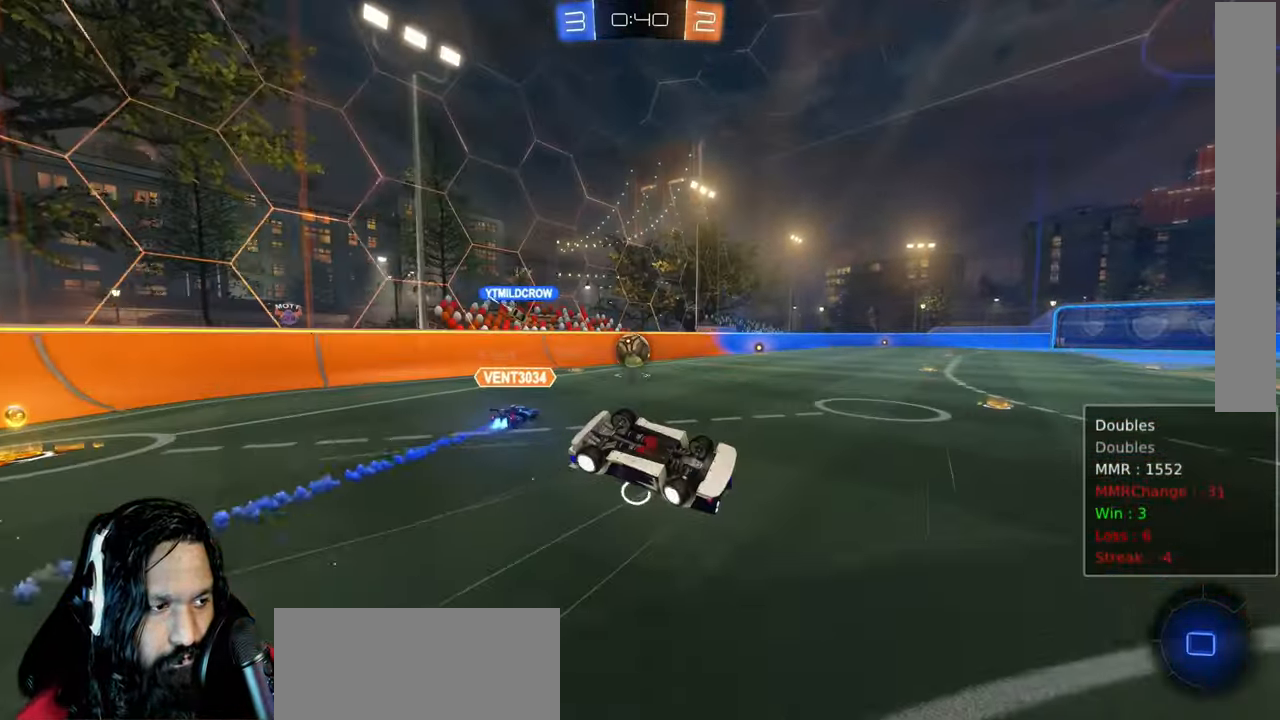
{"dt_ms": 500, "buttons": ["R2"], "left_stick": "center", "right_stick": "center", "events": [[300, "CIRCLE", "up"], [350, "left_stick", "center"]]}